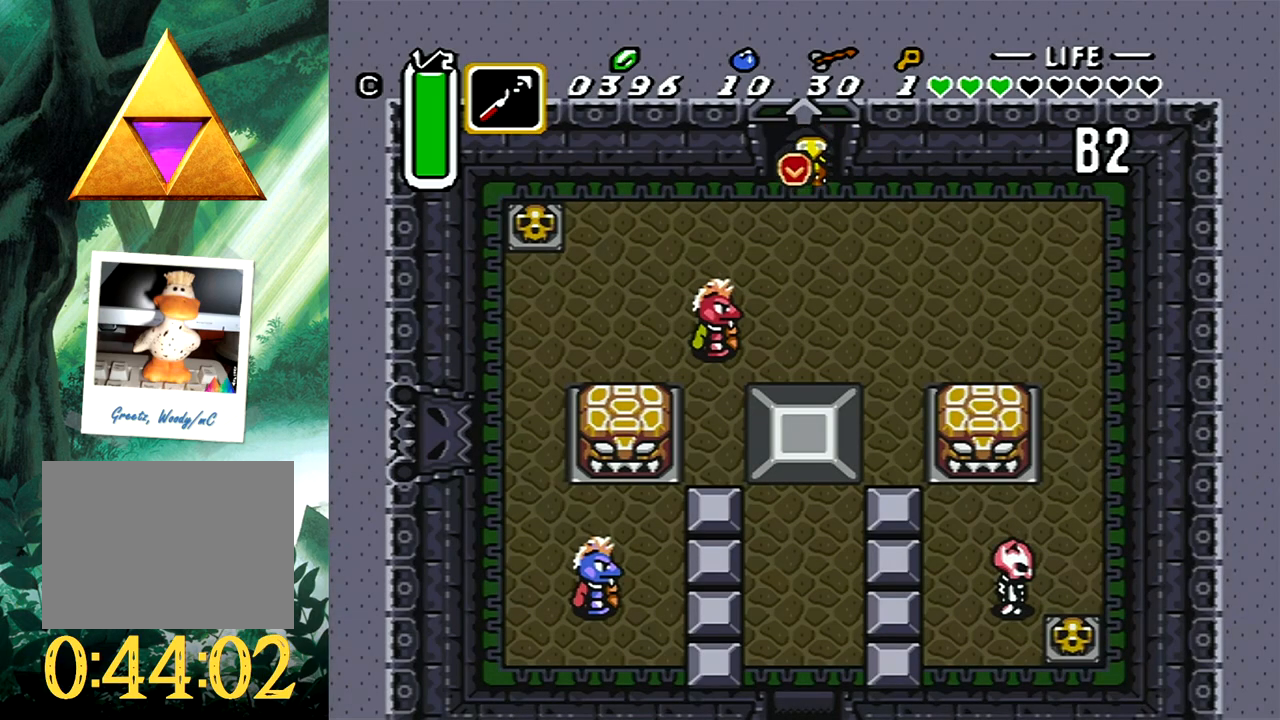
Gameplay with a controller (Xbox layout); each line is a JSON object with the inputs held at the frame after it. "events" lists button and stick changes between this image and that frame as [ms after this image, input, new state], when the widget could be followed in between. Not read: L2 R2 left_stick right_stick.
{"buttons": ["A"], "events": [[350, "A", "down"], [383, "DPAD_DOWN", "up"]]}
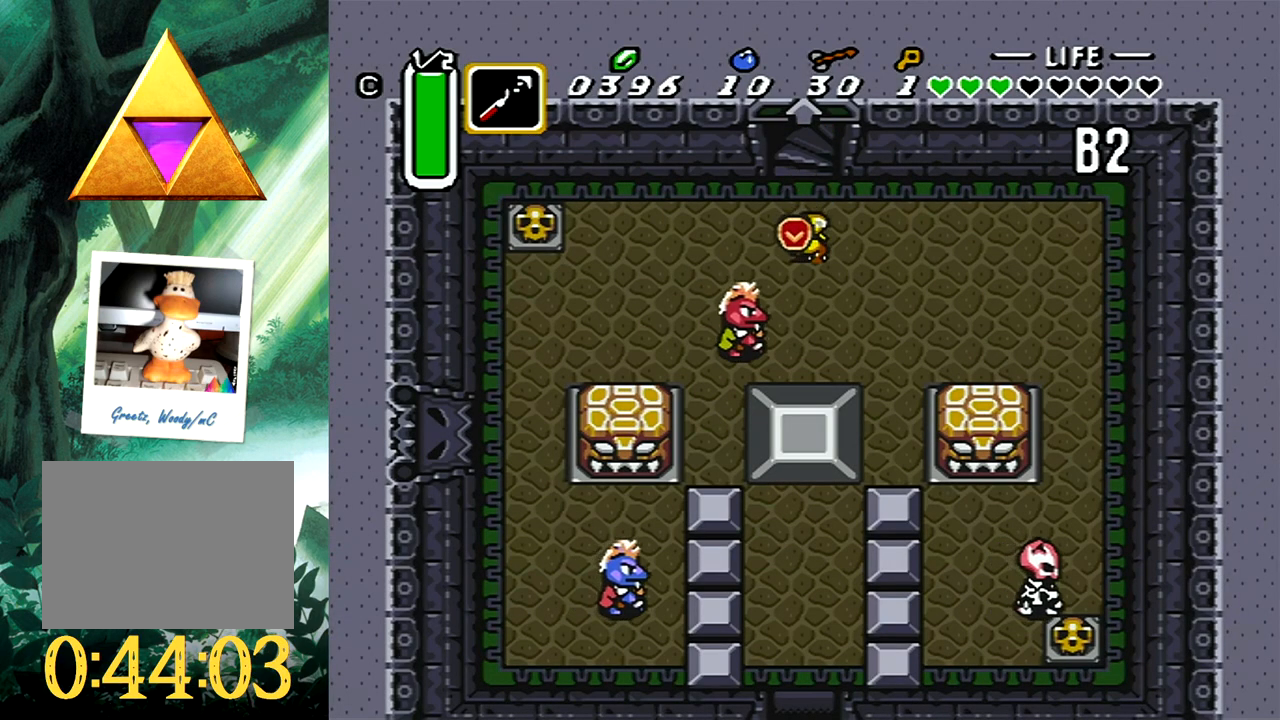
{"buttons": [], "events": [[300, "A", "up"]]}
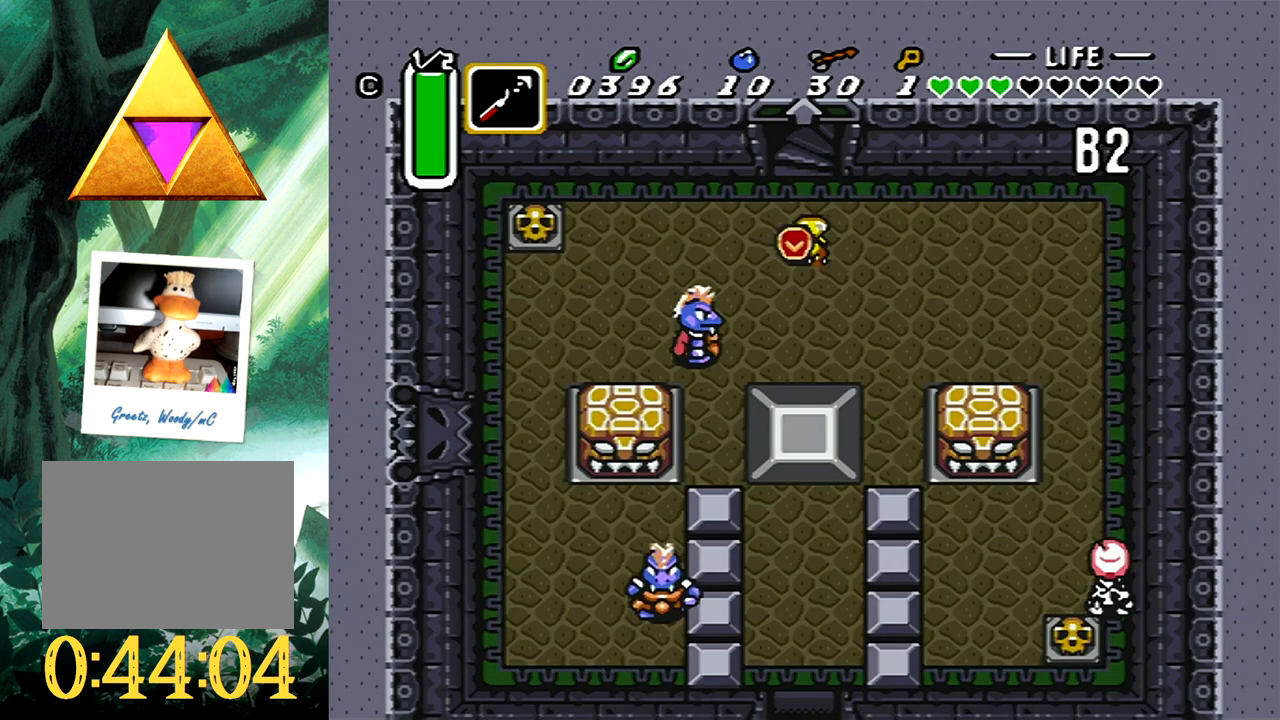
{"buttons": ["A"], "events": [[33, "DPAD_DOWN", "down"], [133, "DPAD_DOWN", "up"], [367, "DPAD_LEFT", "down"], [467, "DPAD_LEFT", "up"], [483, "A", "down"]]}
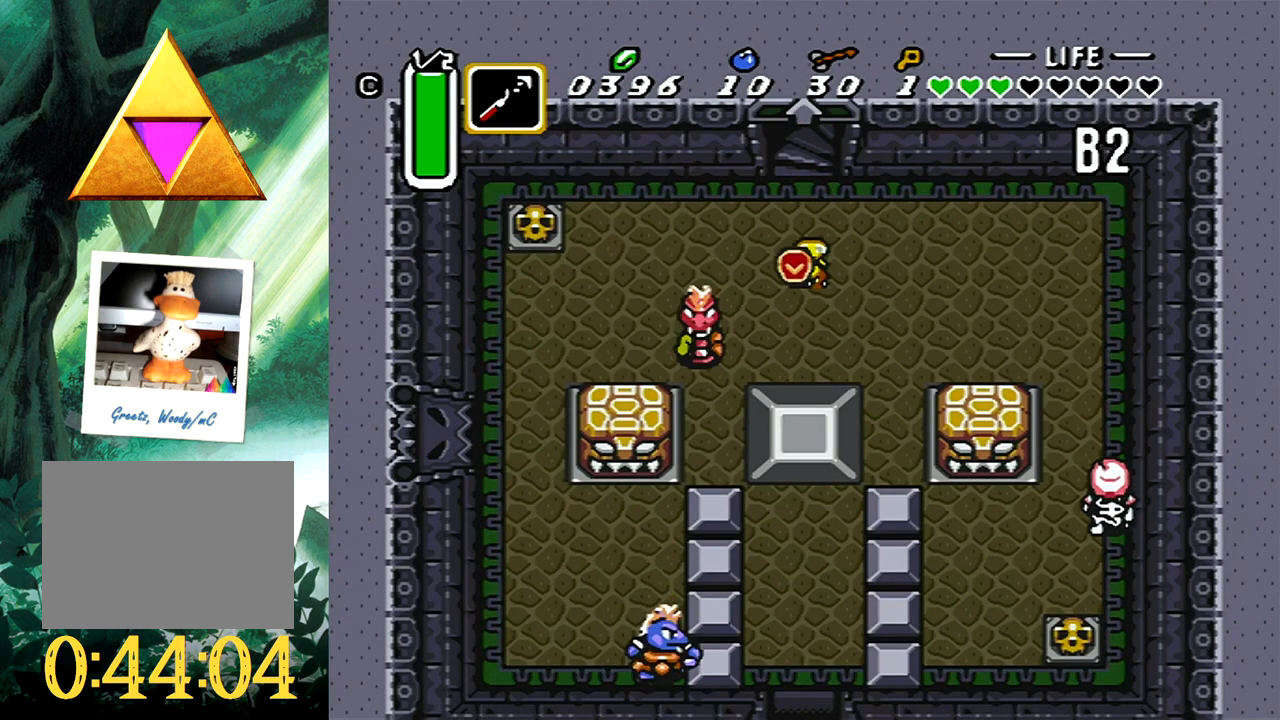
{"buttons": ["A", "DPAD_DOWN"], "events": [[183, "DPAD_DOWN", "down"]]}
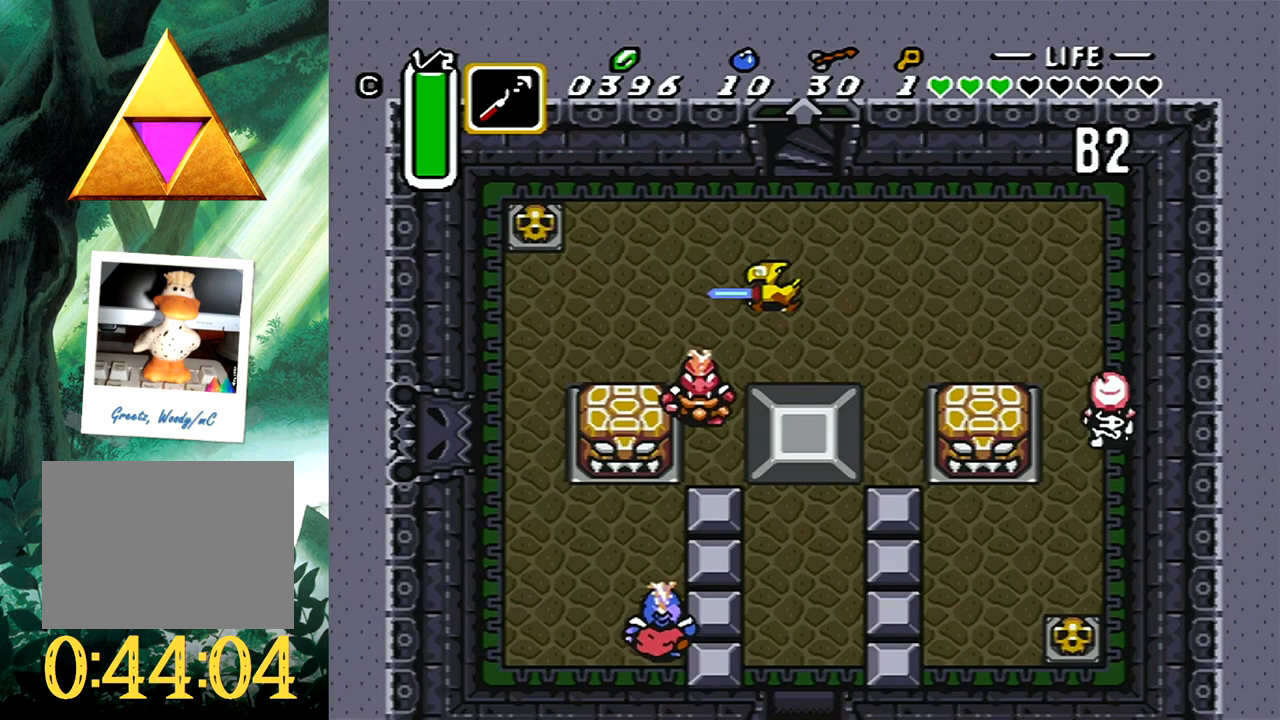
{"buttons": ["A"], "events": [[167, "DPAD_DOWN", "up"]]}
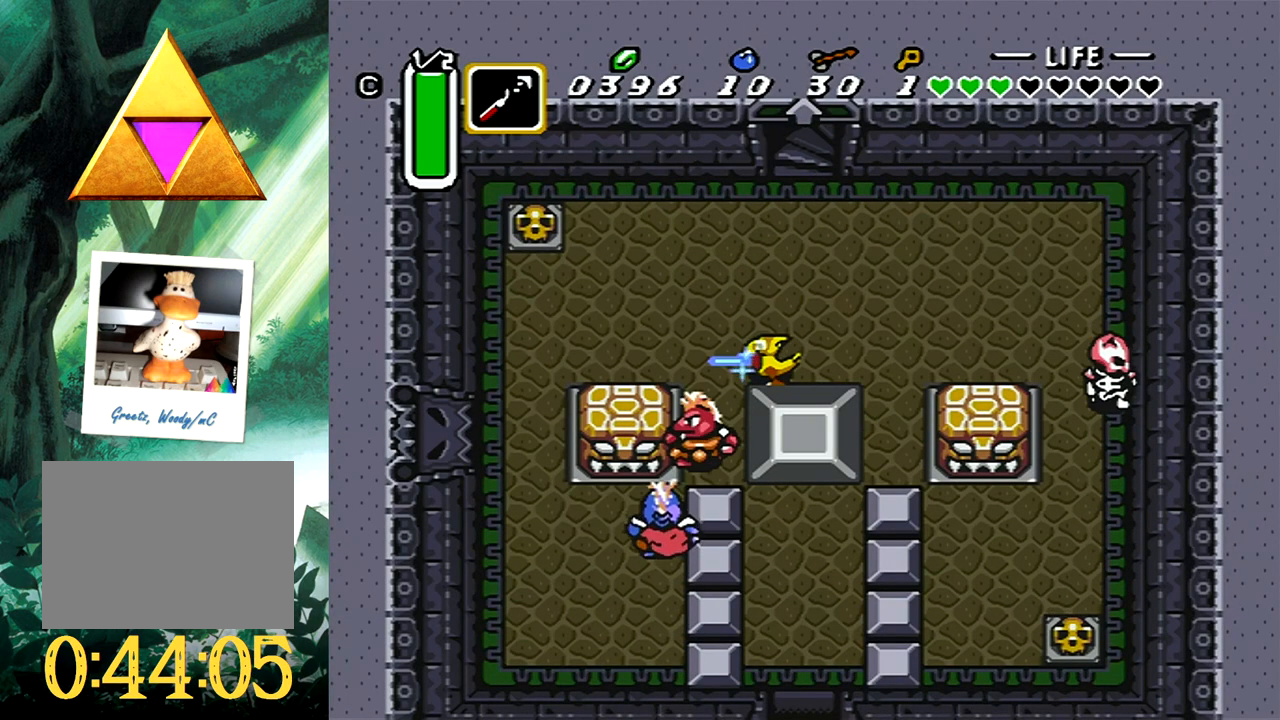
{"buttons": ["DPAD_RIGHT"], "events": [[50, "DPAD_LEFT", "down"], [100, "A", "up"], [133, "DPAD_LEFT", "up"], [483, "DPAD_RIGHT", "down"]]}
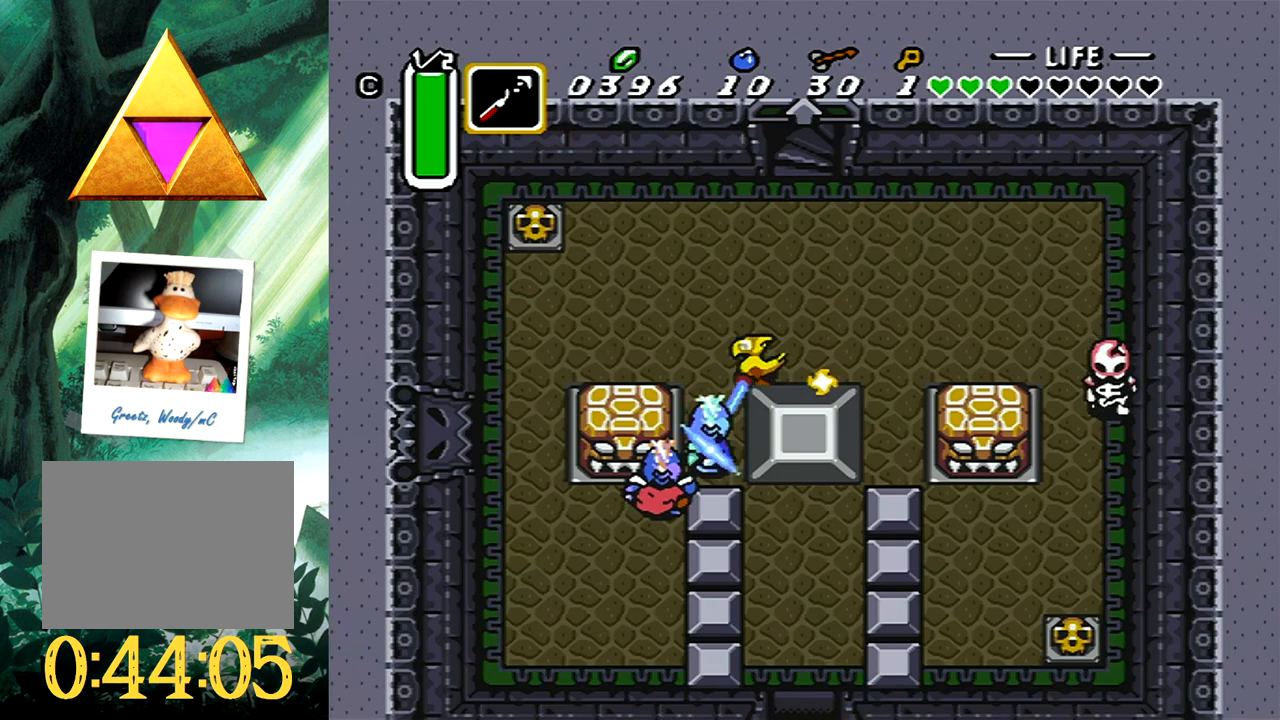
{"buttons": ["B"], "events": [[133, "DPAD_DOWN", "down"], [233, "DPAD_RIGHT", "up"], [300, "B", "down"], [417, "DPAD_DOWN", "up"]]}
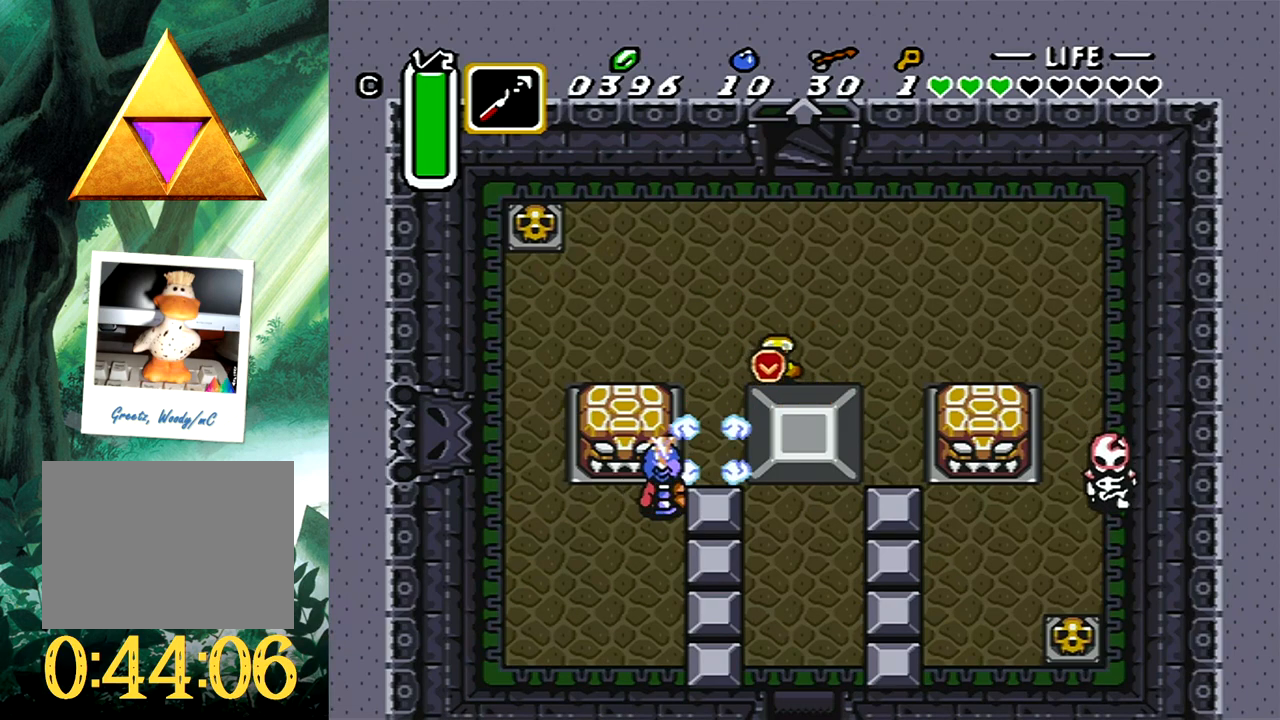
{"buttons": ["B"], "events": []}
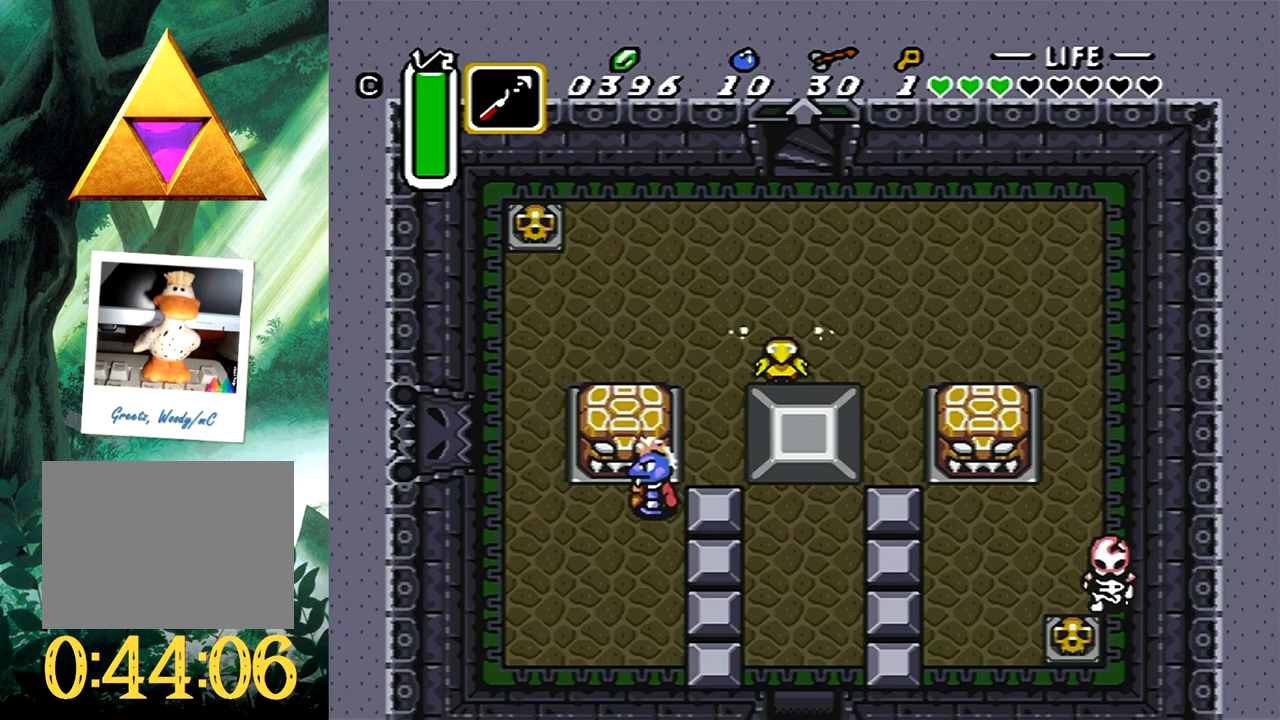
{"buttons": ["B", "DPAD_UP"], "events": [[283, "DPAD_UP", "down"]]}
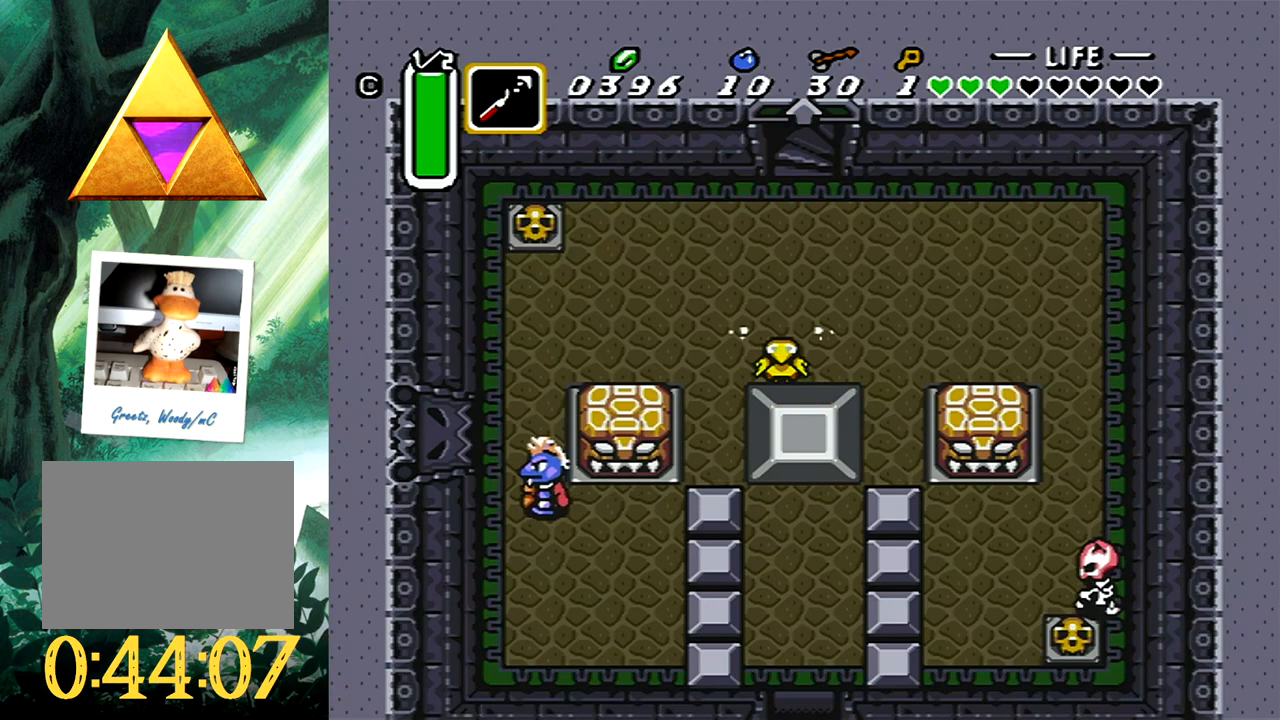
{"buttons": ["B"], "events": [[400, "B", "up"], [400, "DPAD_UP", "up"], [500, "B", "down"]]}
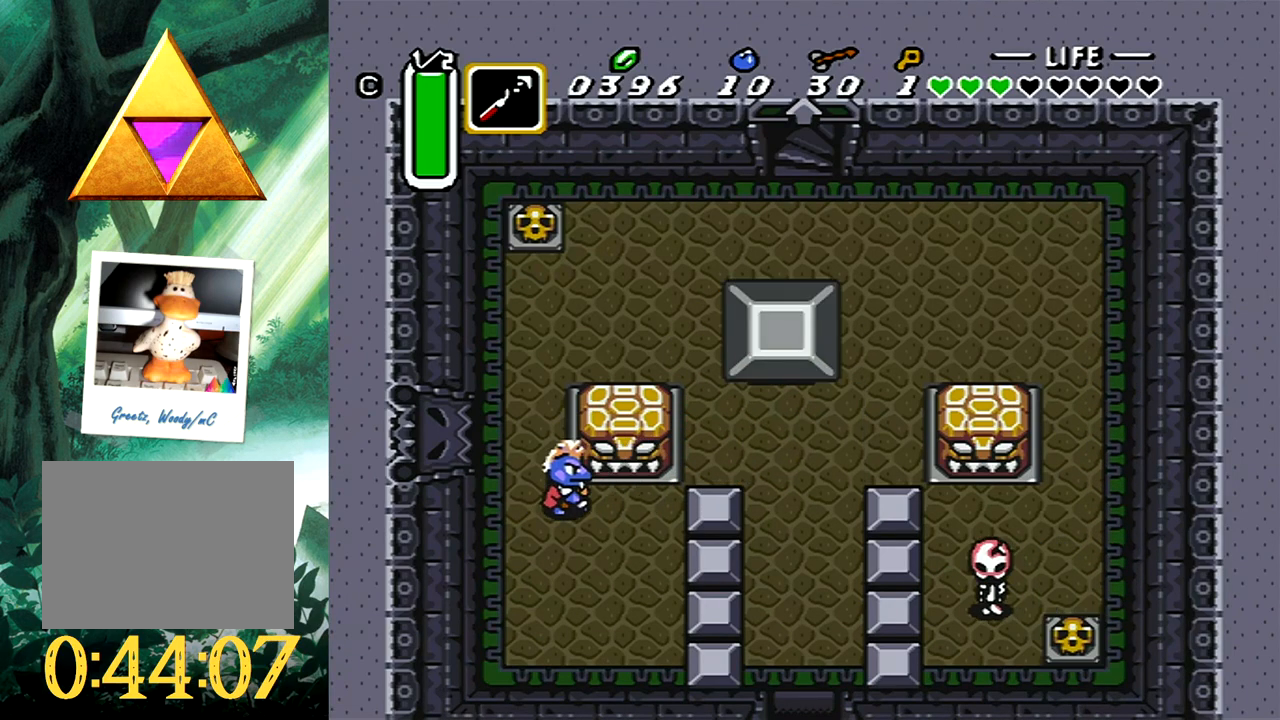
{"buttons": ["B"], "events": [[100, "DPAD_DOWN", "down"], [100, "DPAD_RIGHT", "down"], [133, "B", "up"], [183, "B", "down"], [300, "B", "up"], [350, "DPAD_RIGHT", "up"], [367, "B", "down"], [400, "DPAD_DOWN", "up"]]}
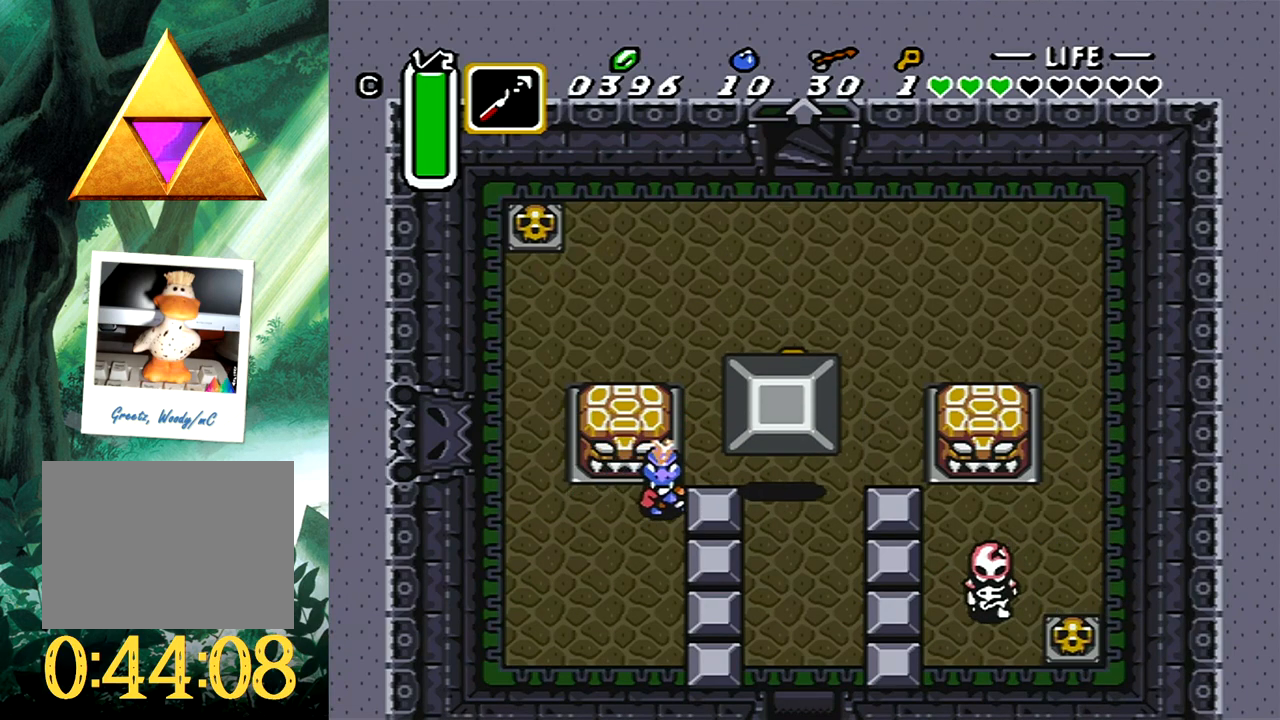
{"buttons": ["B"], "events": []}
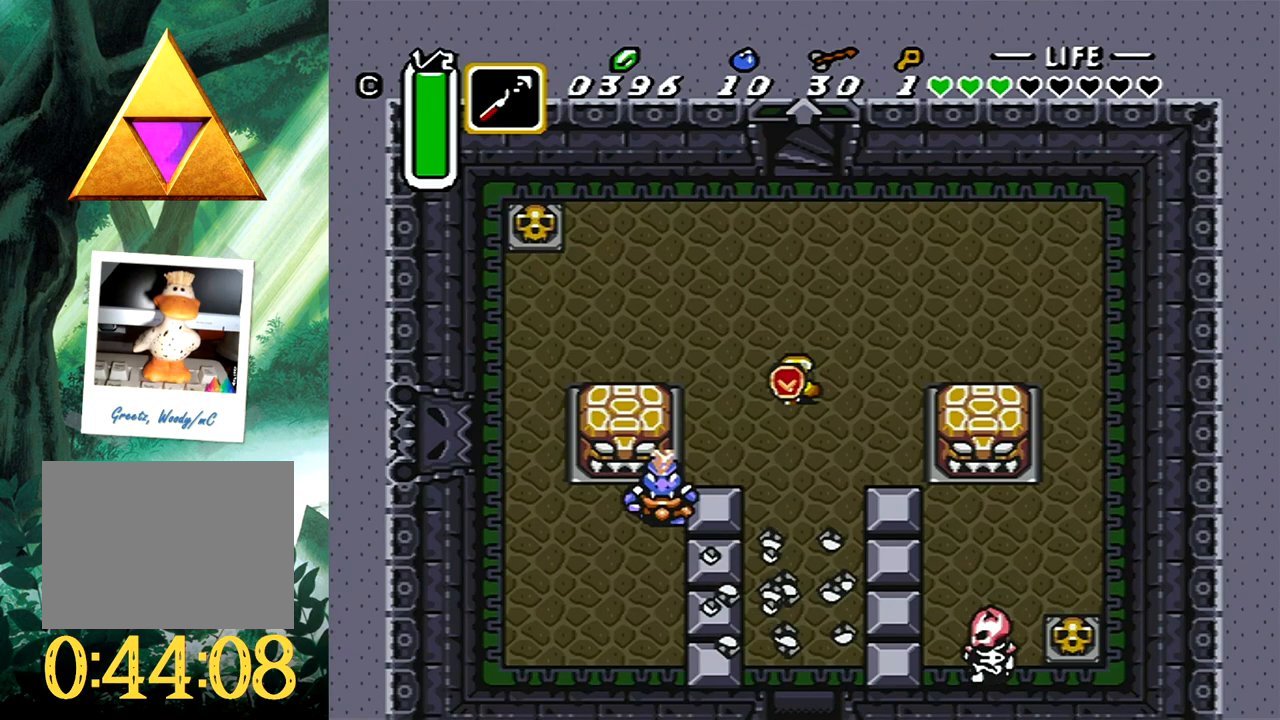
{"buttons": [], "events": [[117, "B", "up"]]}
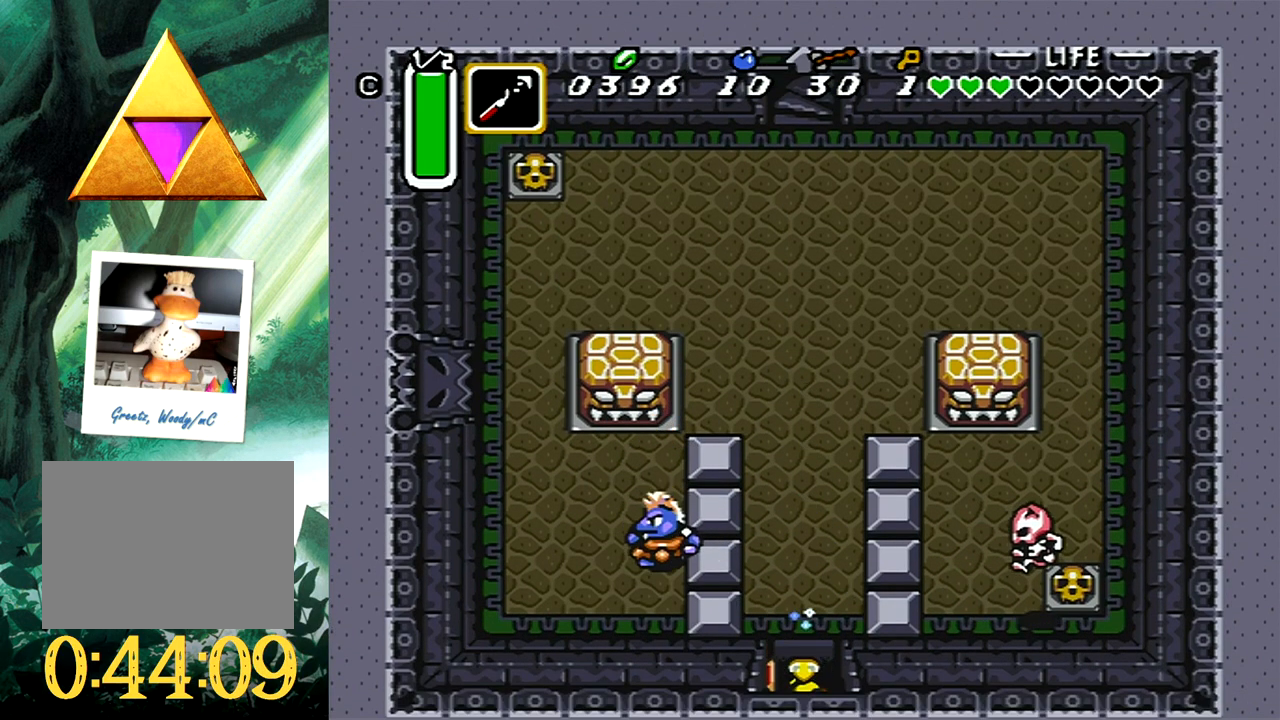
{"buttons": [], "events": []}
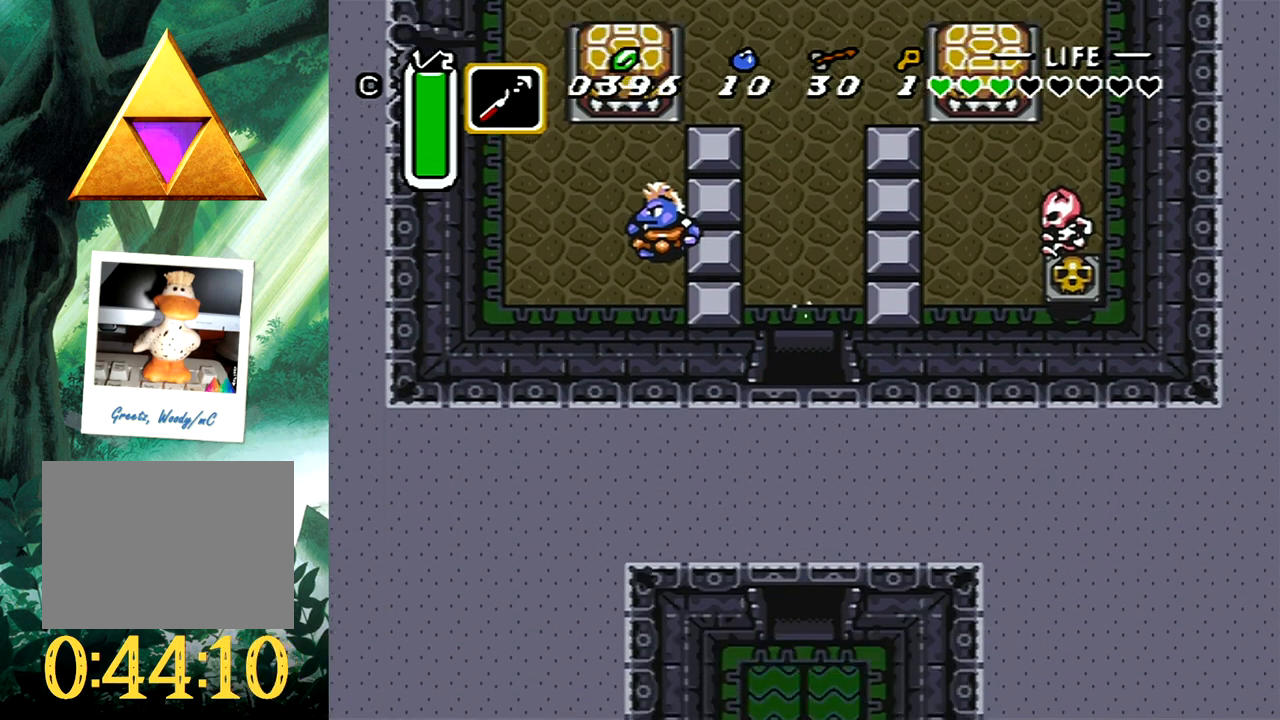
{"buttons": [], "events": []}
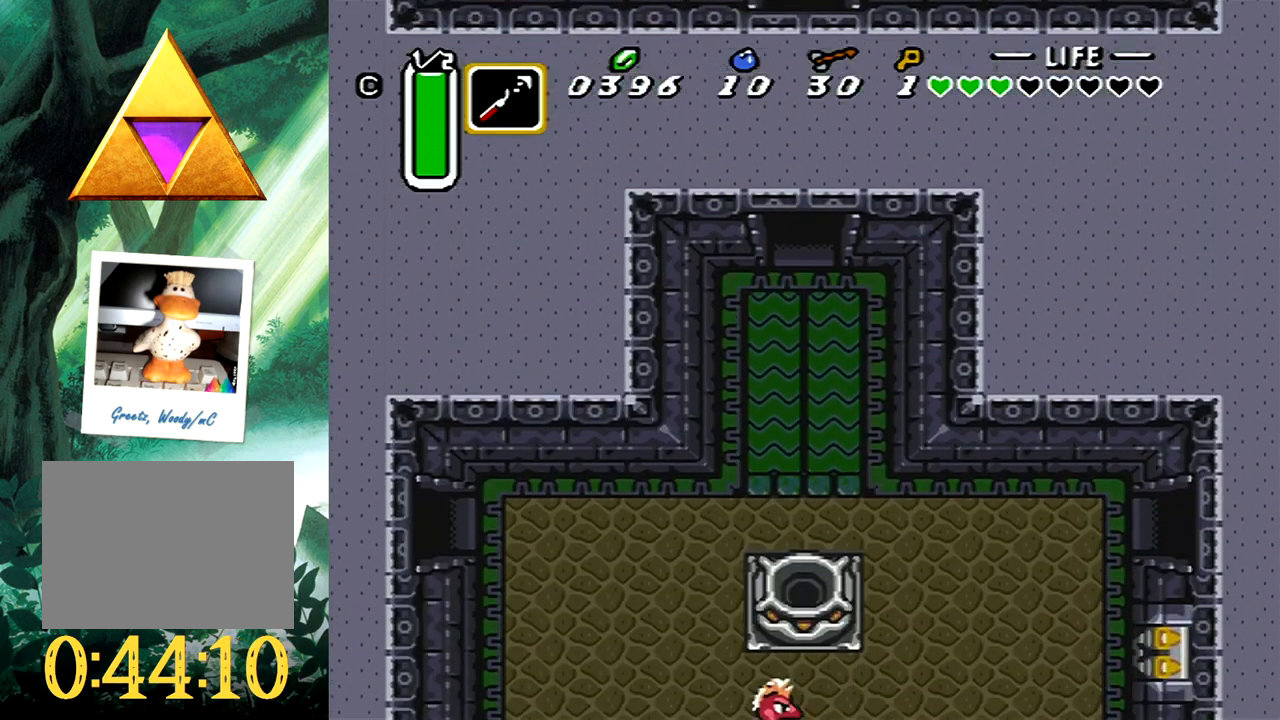
{"buttons": ["DPAD_DOWN"], "events": [[200, "DPAD_DOWN", "down"]]}
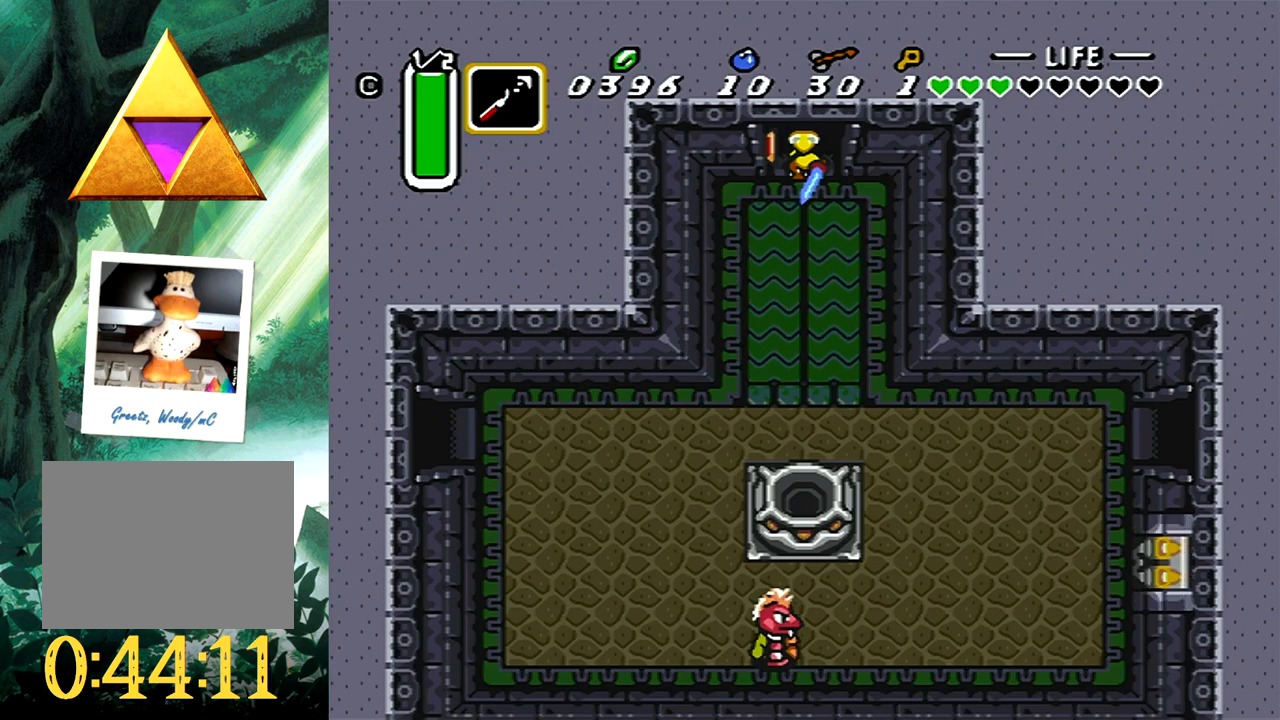
{"buttons": ["DPAD_DOWN"], "events": []}
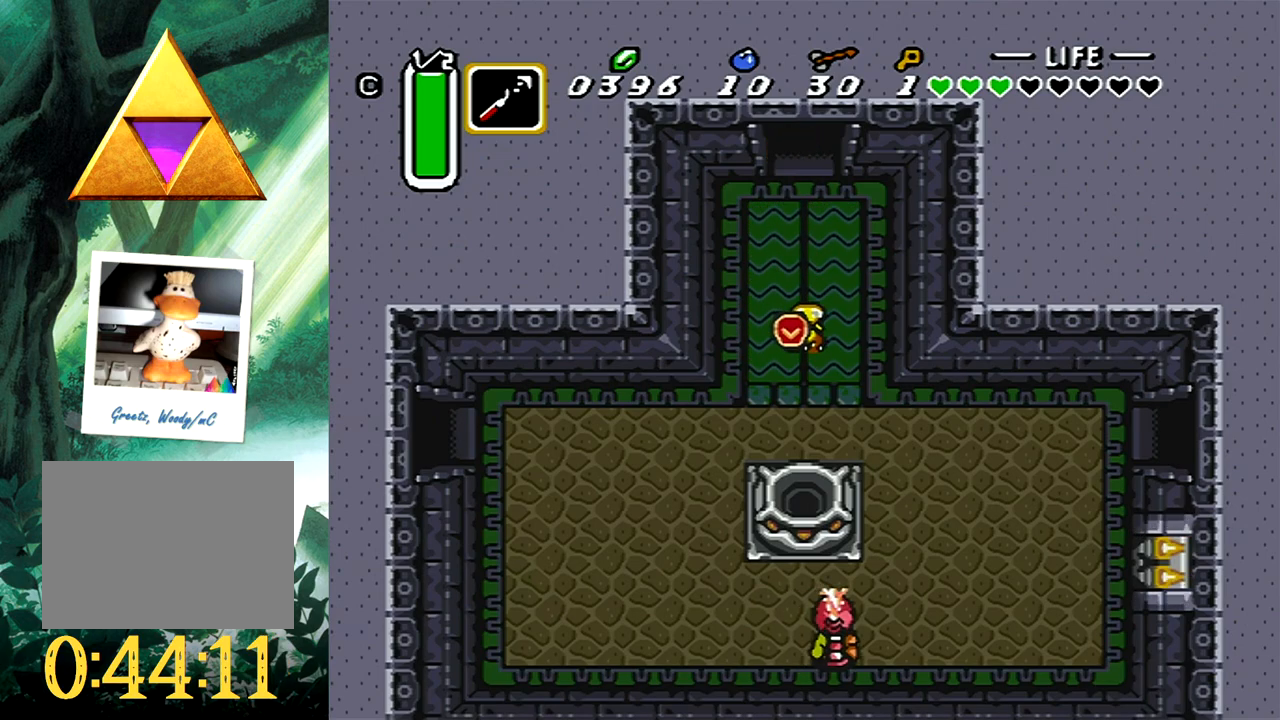
{"buttons": ["B"], "events": [[83, "DPAD_RIGHT", "down"], [133, "DPAD_DOWN", "up"], [150, "B", "down"], [183, "DPAD_RIGHT", "up"]]}
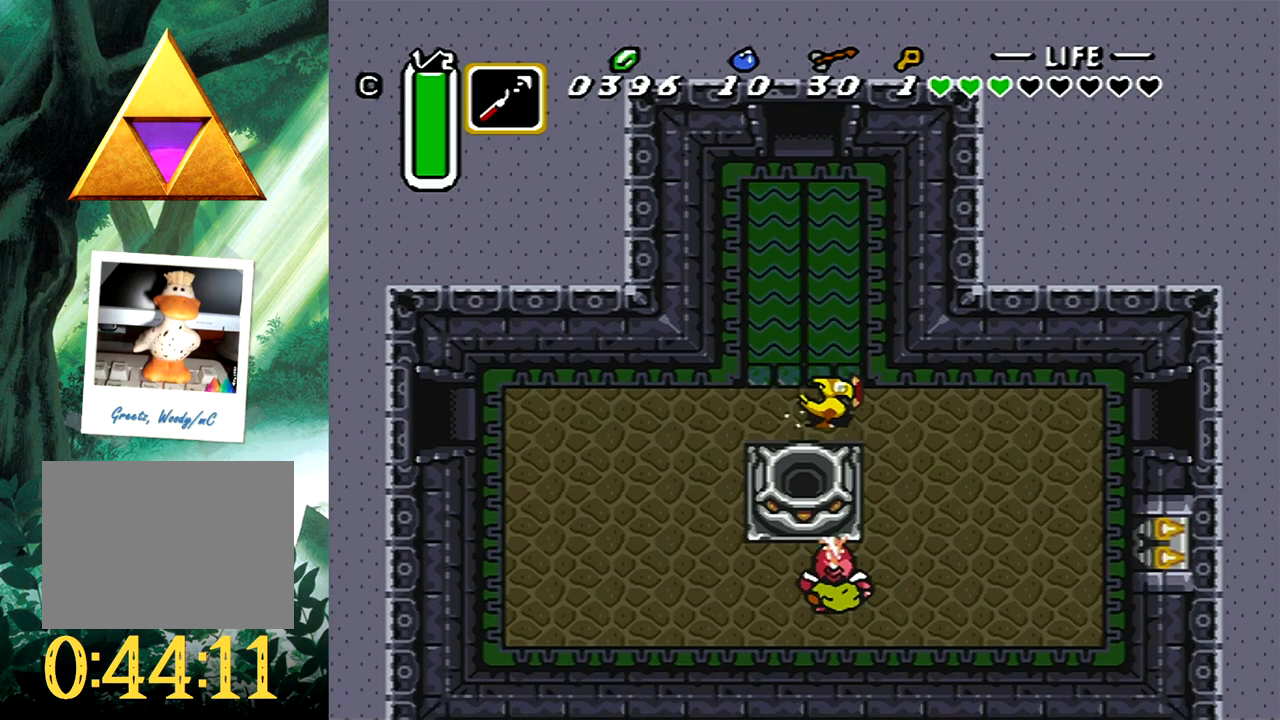
{"buttons": [], "events": [[283, "B", "up"]]}
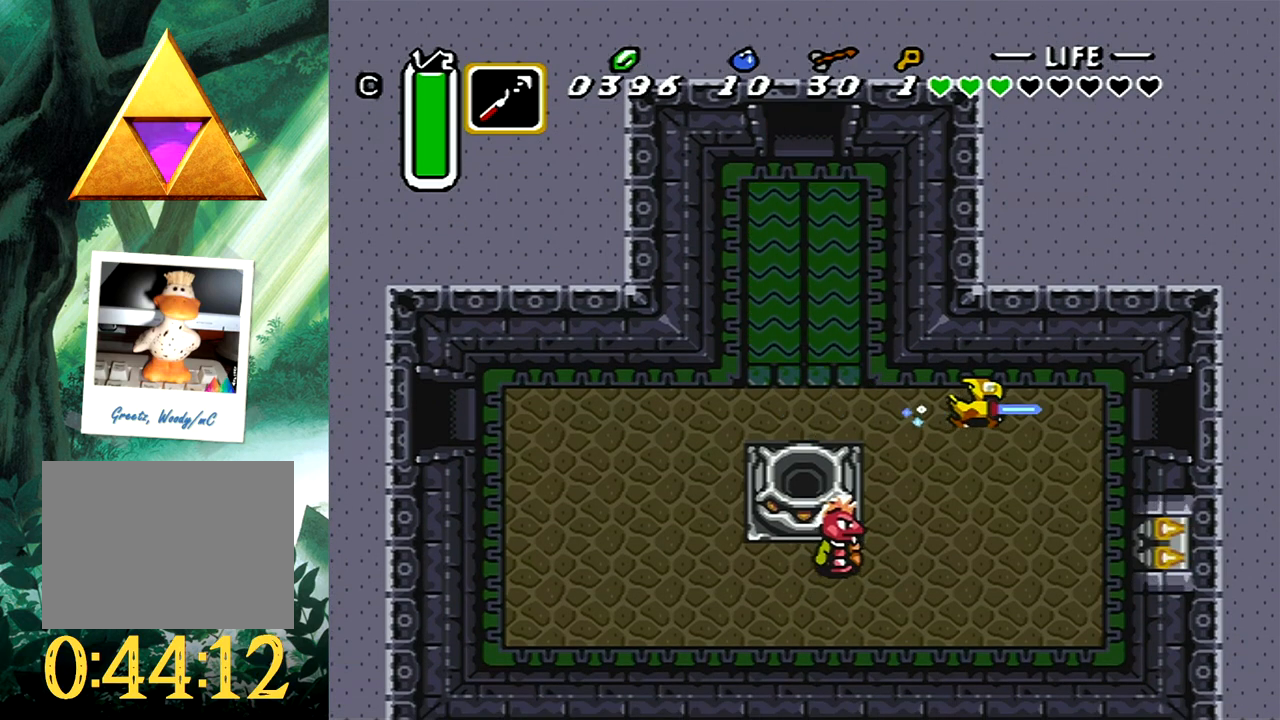
{"buttons": ["A"], "events": [[150, "A", "down"]]}
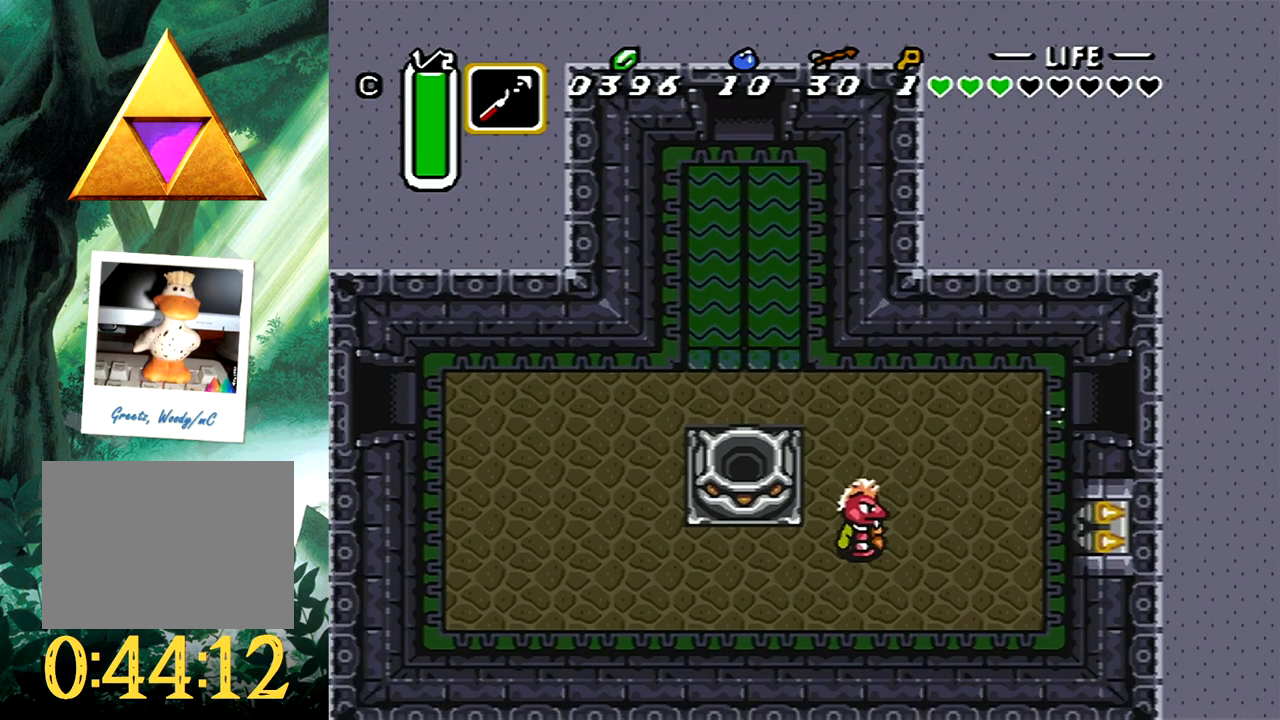
{"buttons": ["A", "DPAD_RIGHT"], "events": [[450, "DPAD_RIGHT", "down"]]}
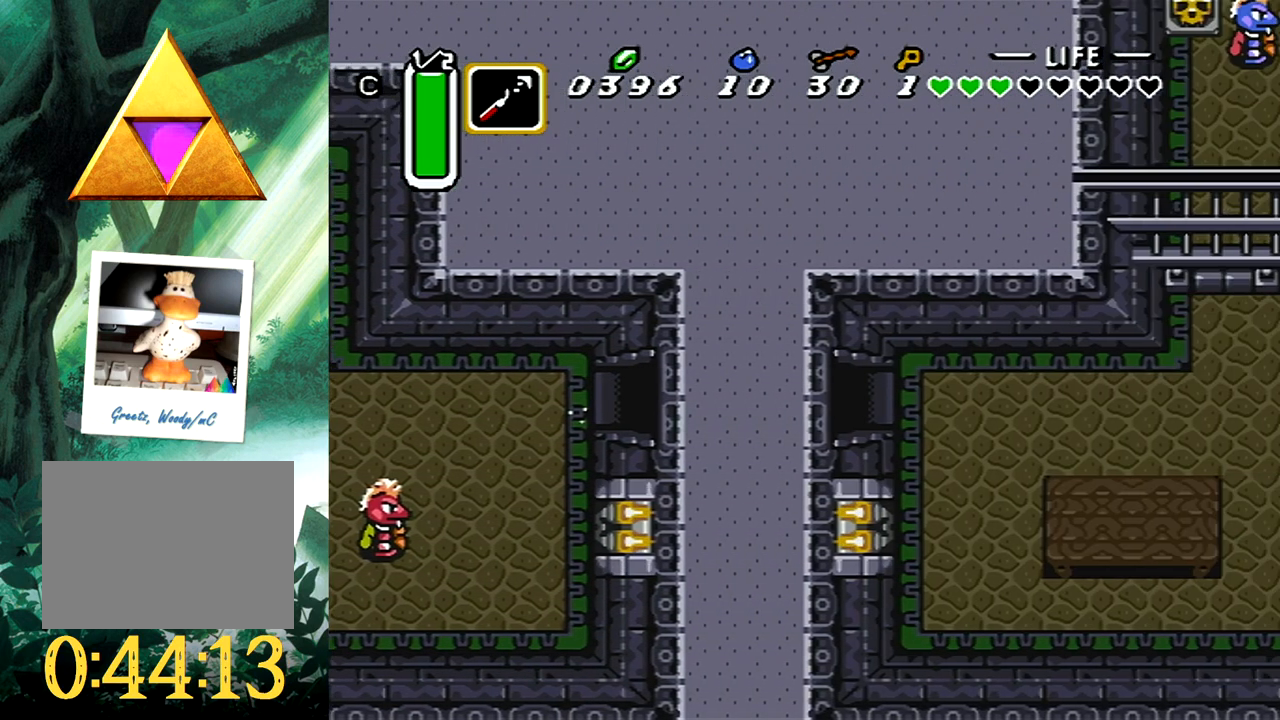
{"buttons": ["A", "DPAD_RIGHT"], "events": []}
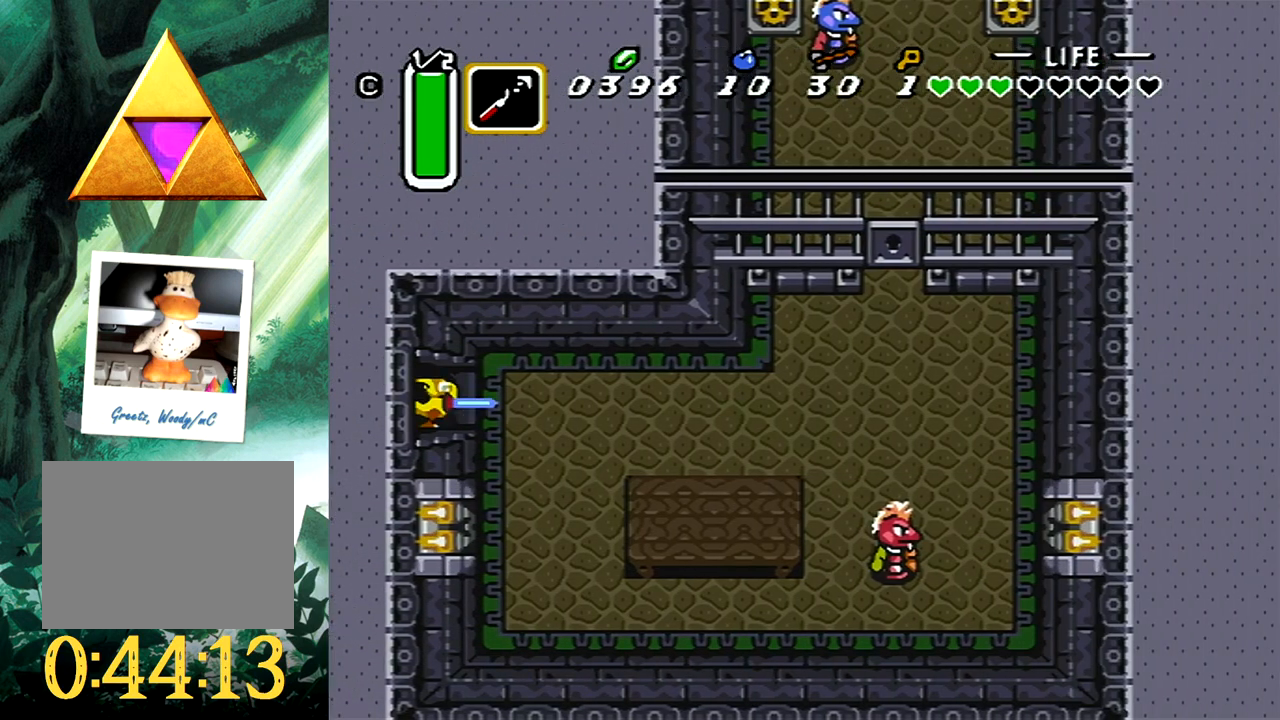
{"buttons": ["A", "DPAD_RIGHT"], "events": []}
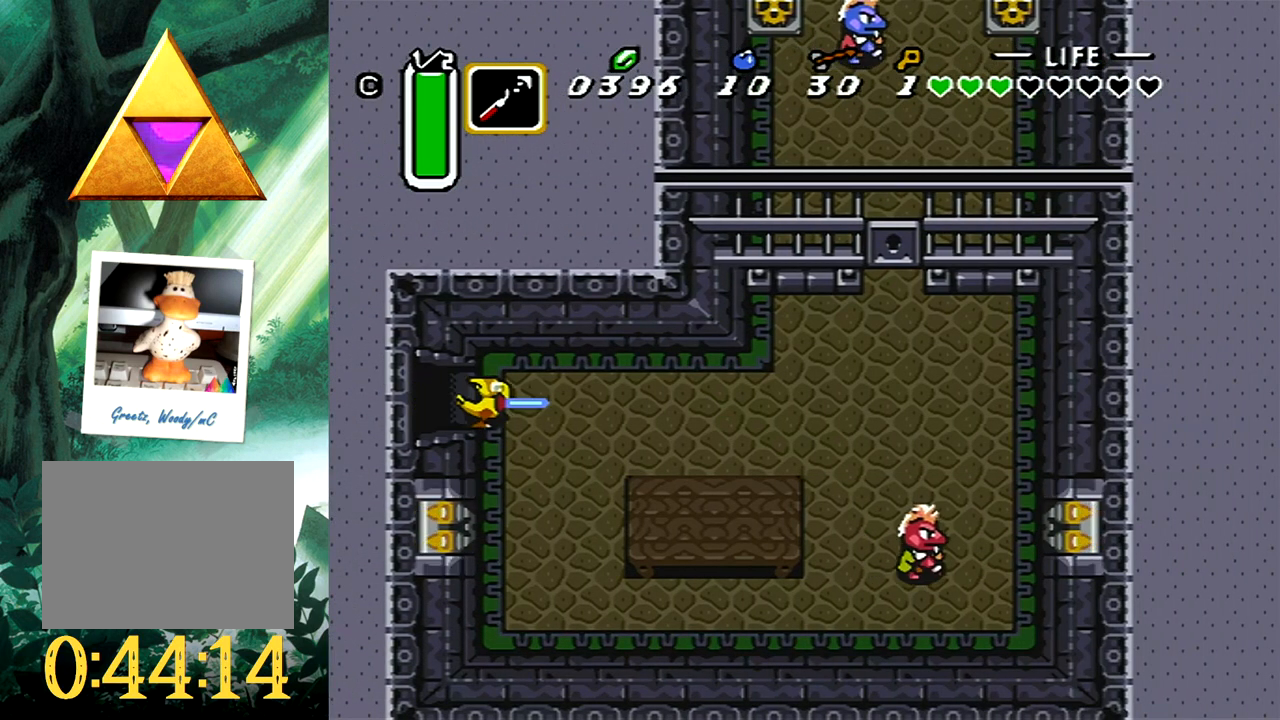
{"buttons": ["A", "DPAD_RIGHT"], "events": [[217, "DPAD_DOWN", "down"], [317, "DPAD_DOWN", "up"]]}
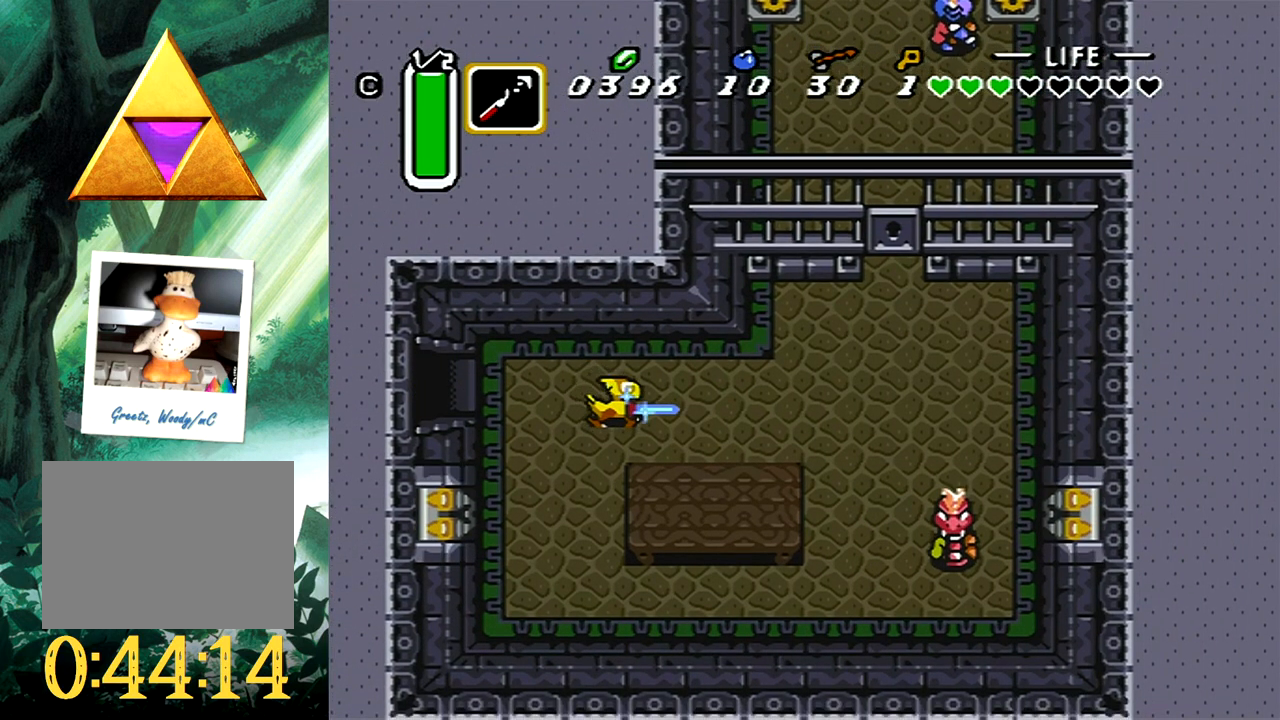
{"buttons": ["A", "DPAD_RIGHT"], "events": []}
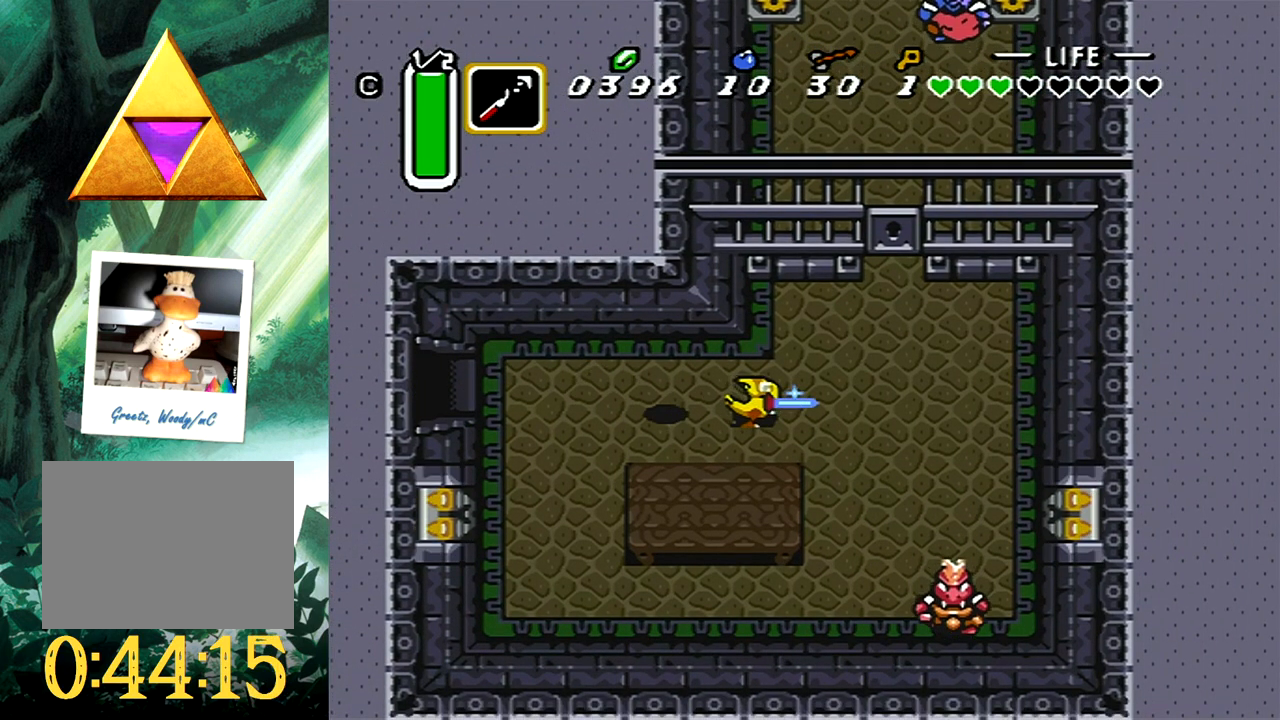
{"buttons": ["A", "DPAD_DOWN", "DPAD_RIGHT"], "events": [[50, "DPAD_DOWN", "down"]]}
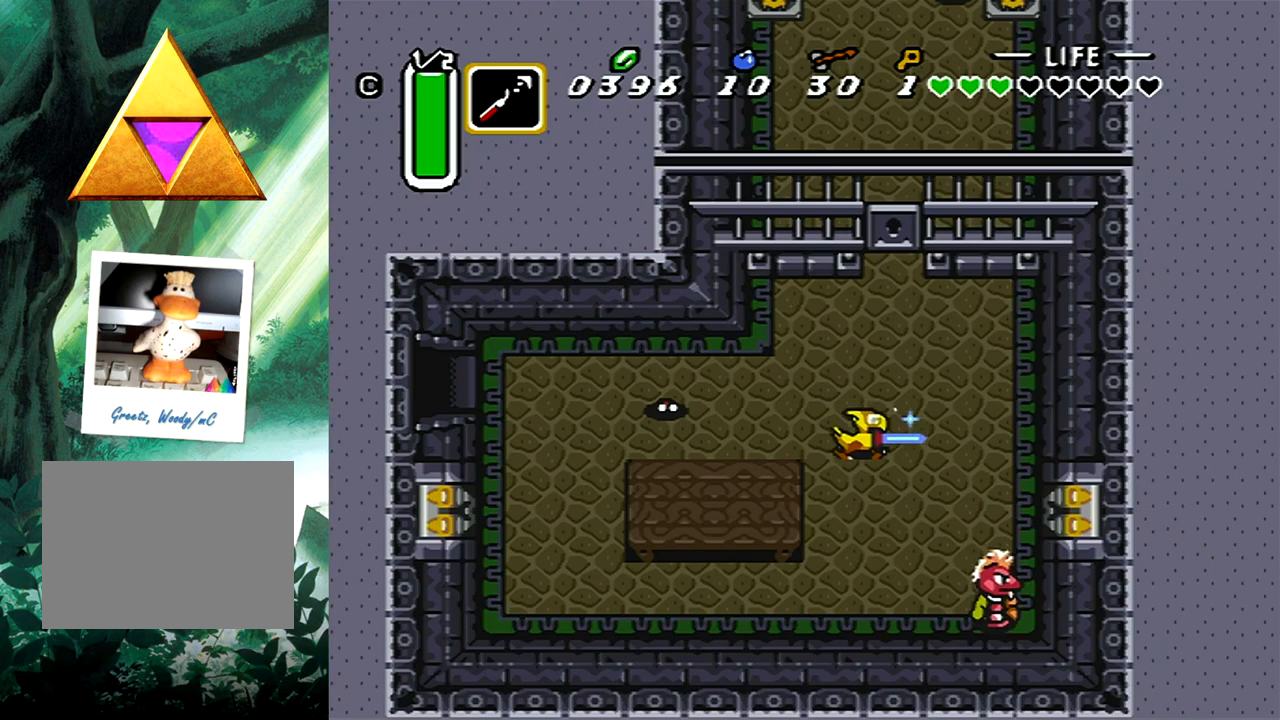
{"buttons": [], "events": [[133, "DPAD_DOWN", "up"], [183, "DPAD_DOWN", "down"], [333, "A", "up"], [333, "DPAD_DOWN", "up"], [333, "DPAD_RIGHT", "up"]]}
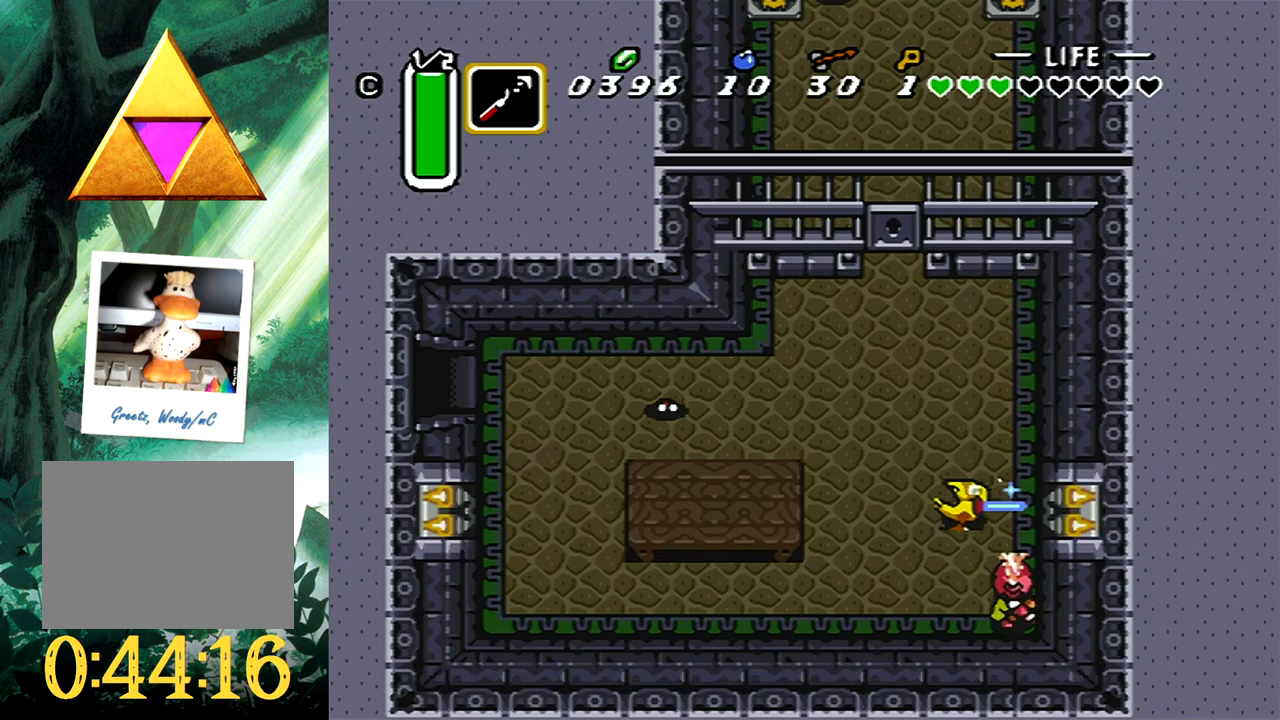
{"buttons": ["A"], "events": [[483, "A", "down"]]}
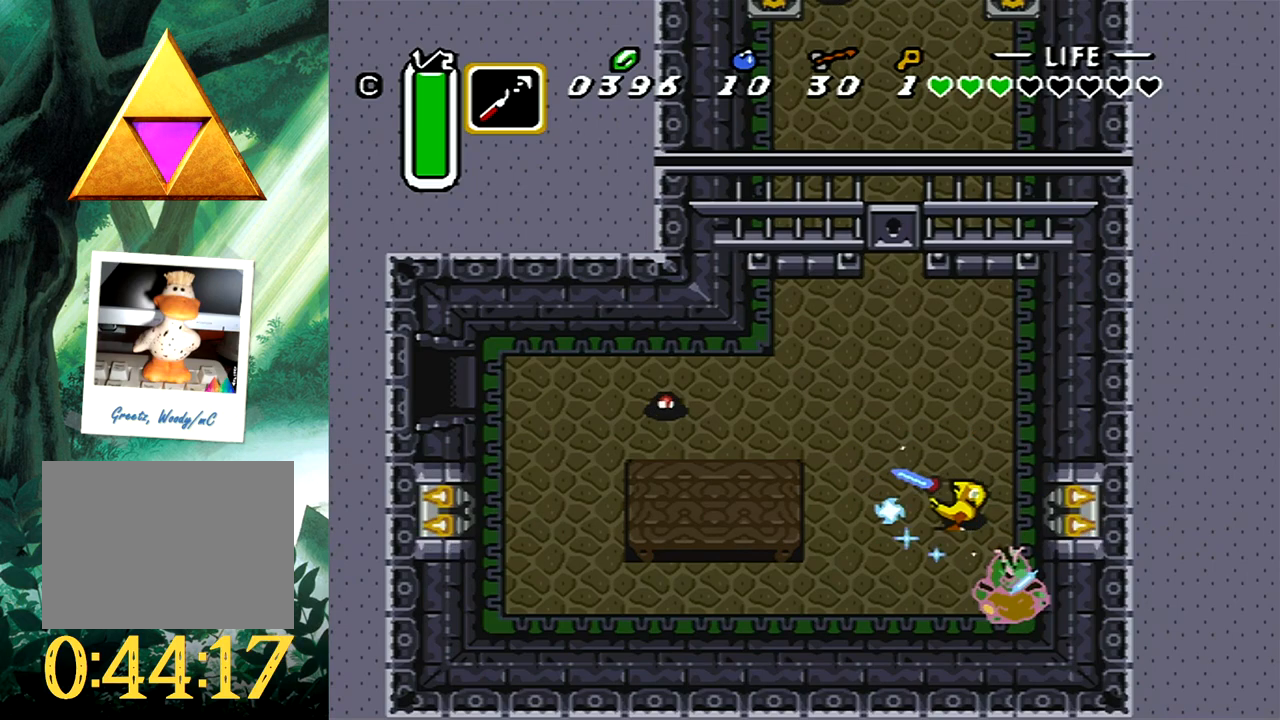
{"buttons": ["A", "DPAD_DOWN", "DPAD_RIGHT"], "events": [[250, "DPAD_RIGHT", "down"], [283, "DPAD_DOWN", "down"]]}
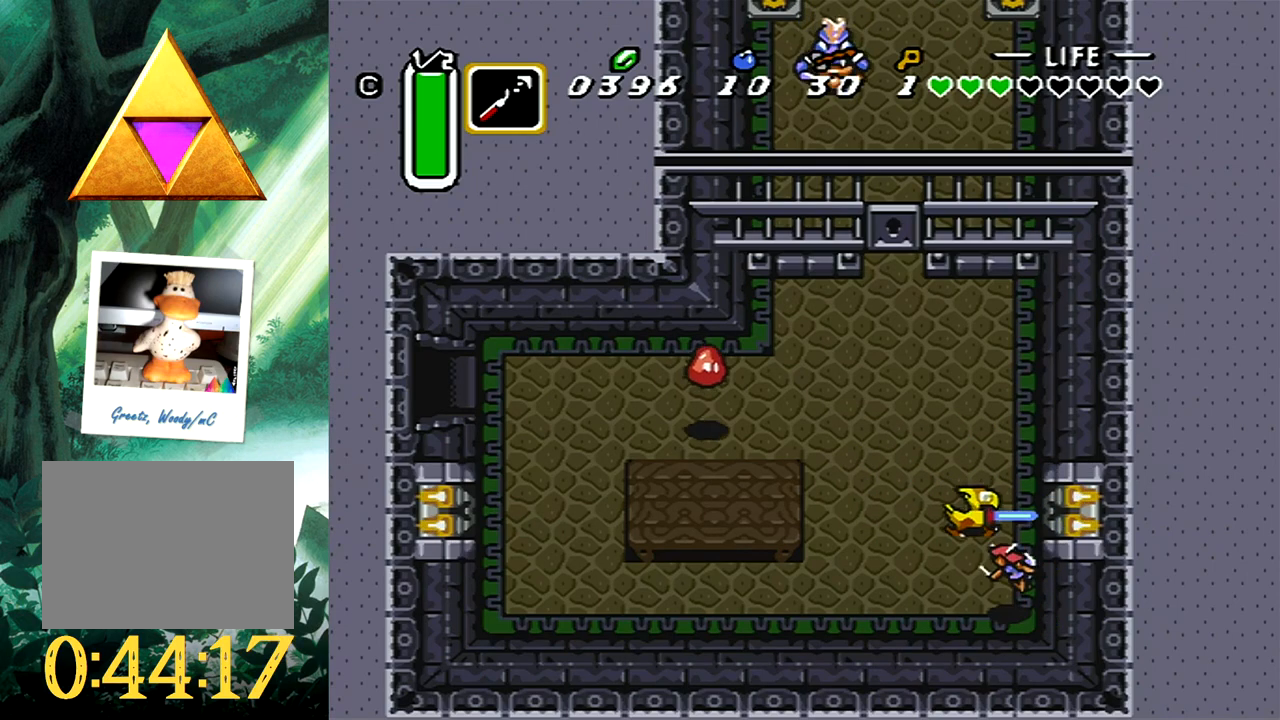
{"buttons": ["A", "DPAD_DOWN"], "events": [[17, "DPAD_RIGHT", "up"], [50, "DPAD_DOWN", "up"], [117, "DPAD_UP", "down"], [250, "DPAD_LEFT", "down"], [317, "DPAD_UP", "up"], [333, "DPAD_DOWN", "down"], [333, "DPAD_LEFT", "up"]]}